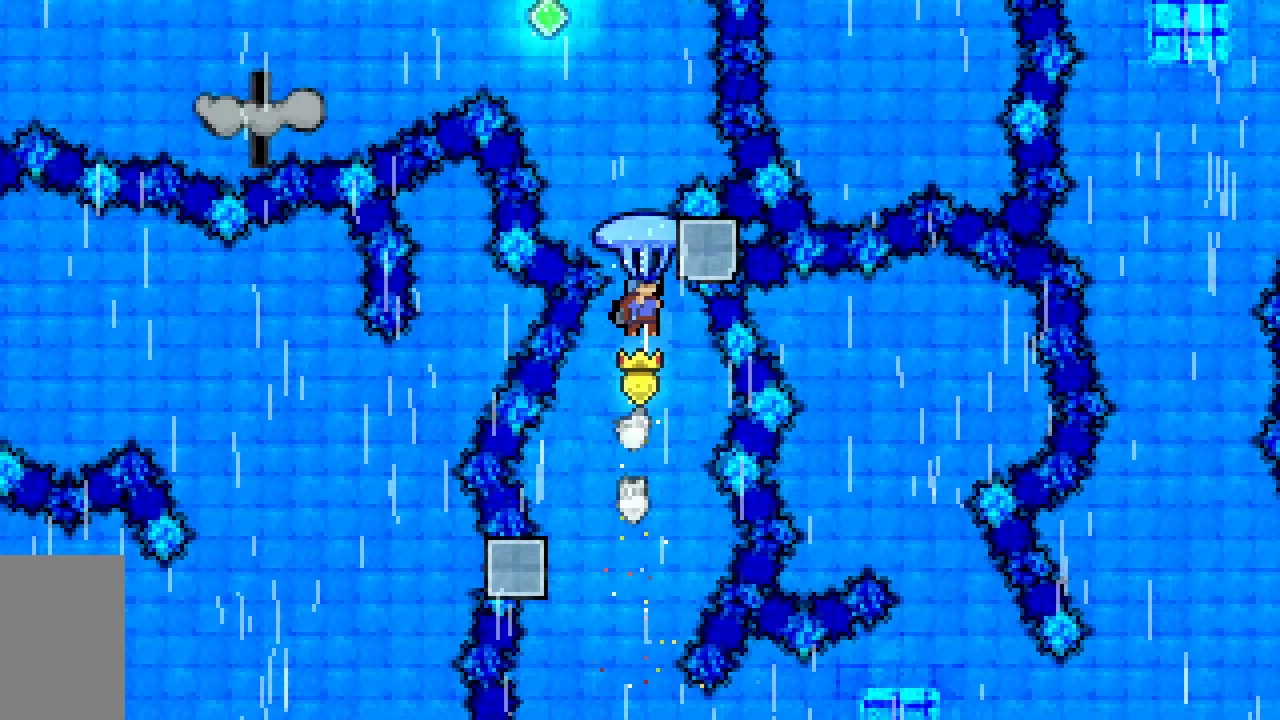
Gameplay with keyboard; each line is a JSON object with the keys held at the frame after it. "events" lists presses ("down") and releases ("up") of "dash", "demo", "down", "grab", "jump", "jump2", "left", "right", "talk" and "up" between this image and that frame as [ms after this image, input, new state], when the widget could be followed in between. No other keys are recorded. Mouse input is not recorded. Key names are as the overlay labels them; some are game actions (e.g. jump) rather than physical keys.
{"keys": ["grab"], "events": [[117, "left", "down"], [167, "dash", "up"], [167, "jump2", "up"], [350, "left", "up"], [350, "up", "up"]]}
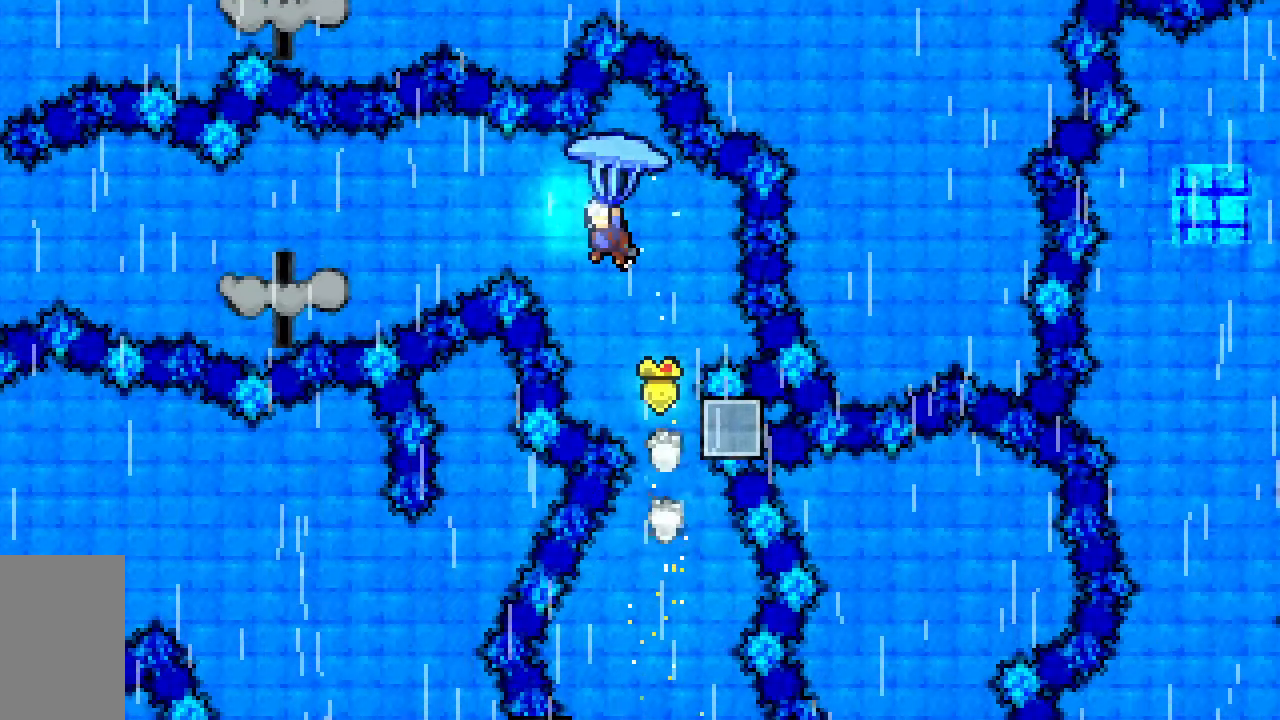
{"keys": ["grab"], "events": [[183, "down", "down"], [183, "right", "down"], [333, "down", "up"], [367, "right", "up"]]}
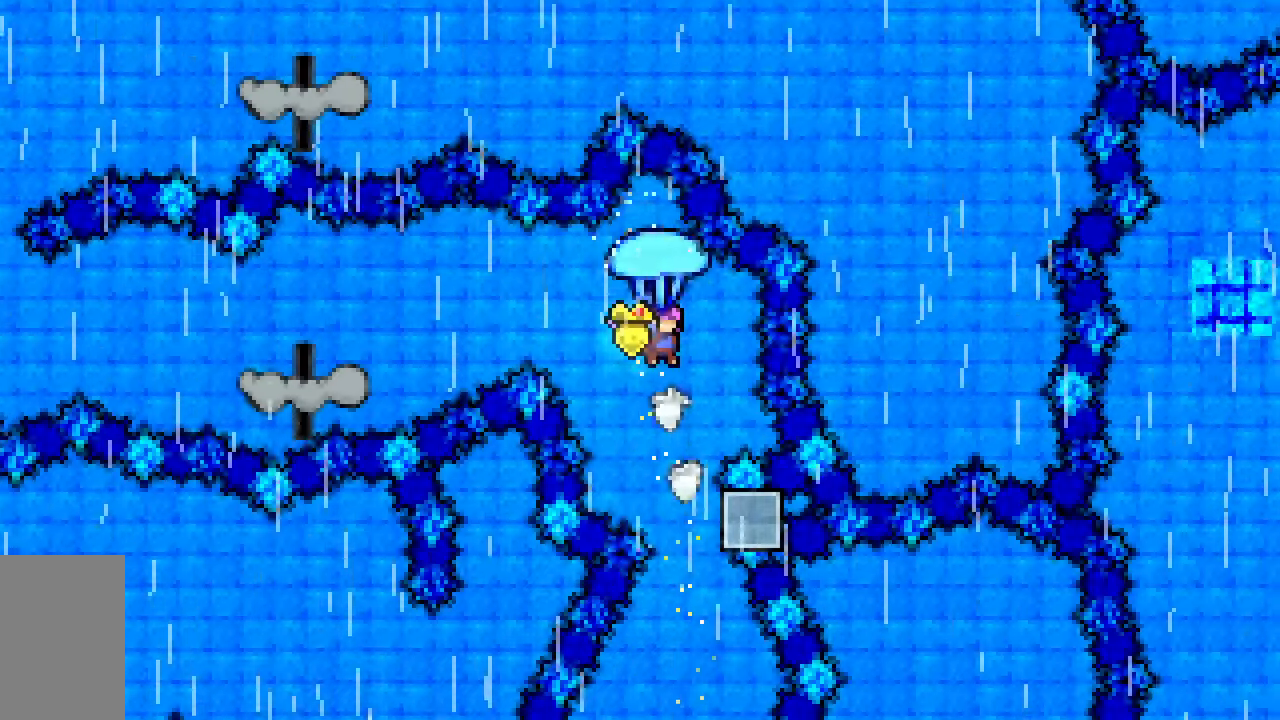
{"keys": ["grab", "up"], "events": [[67, "left", "down"], [67, "up", "down"], [150, "left", "up"]]}
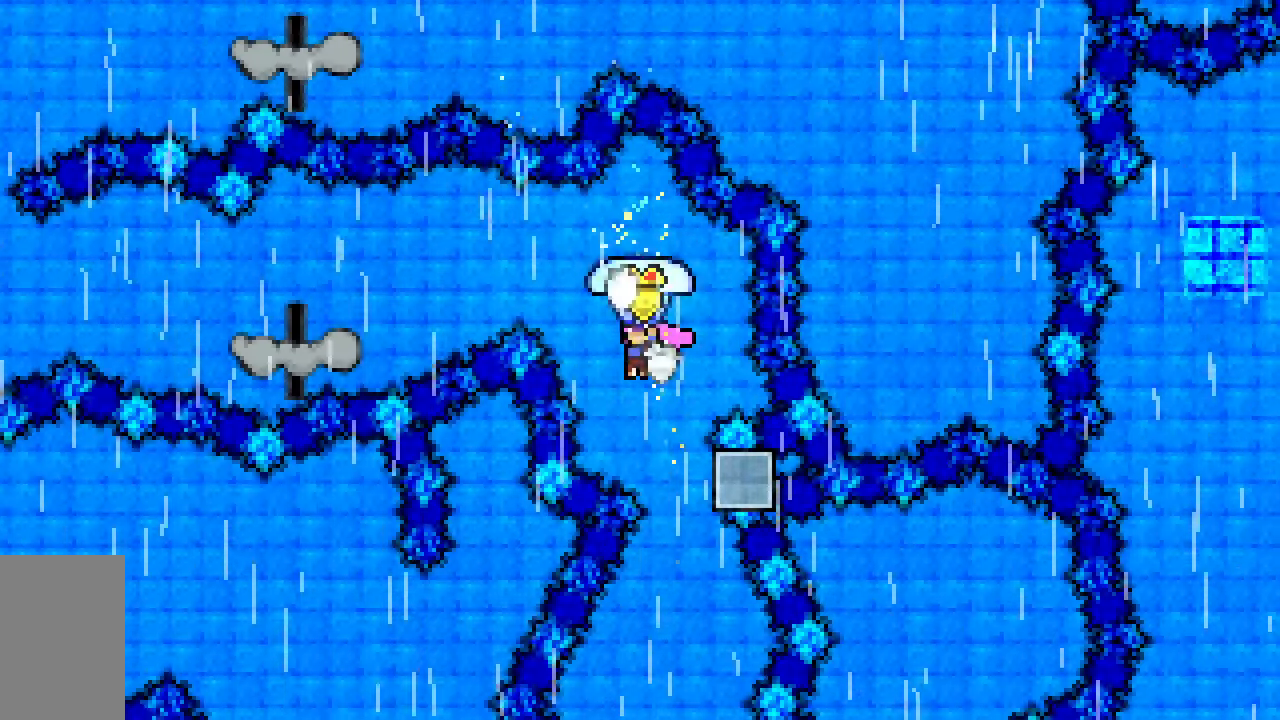
{"keys": ["grab", "left"], "events": [[33, "grab", "up"], [33, "left", "down"], [83, "demo", "down"], [167, "grab", "down"], [400, "demo", "up"], [500, "up", "up"]]}
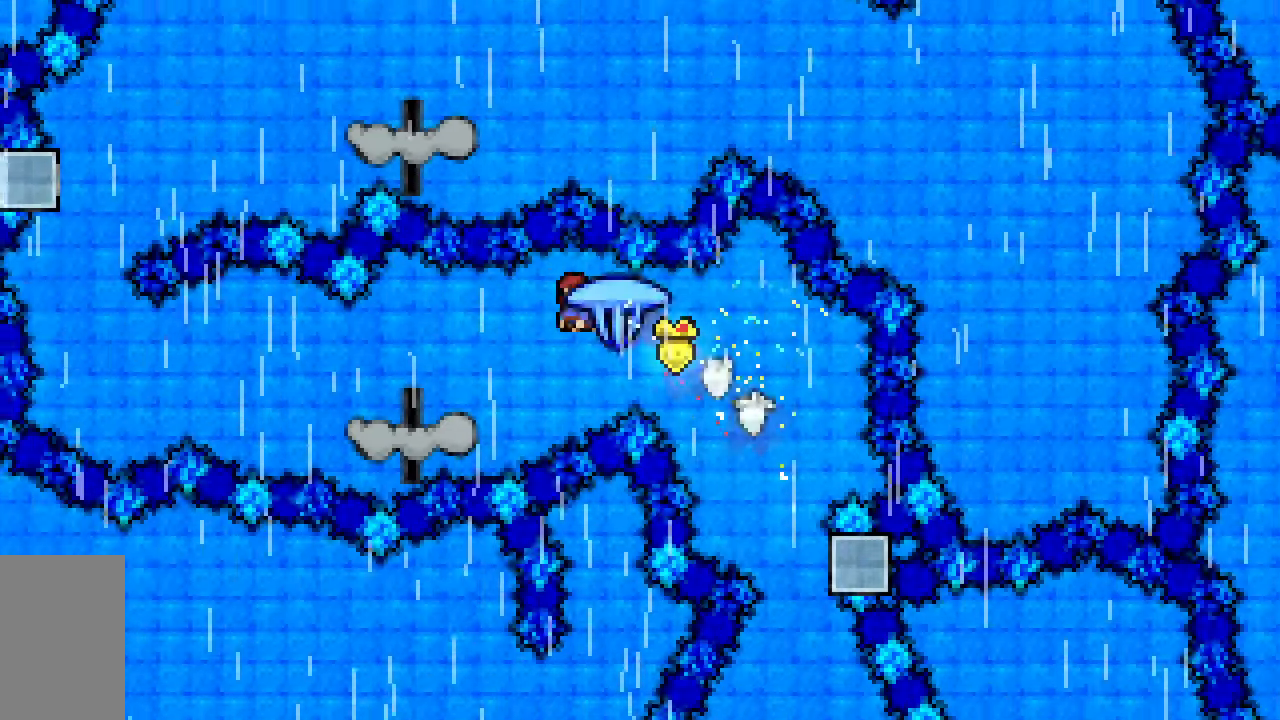
{"keys": ["down", "grab"], "events": [[183, "down", "down"], [383, "left", "up"]]}
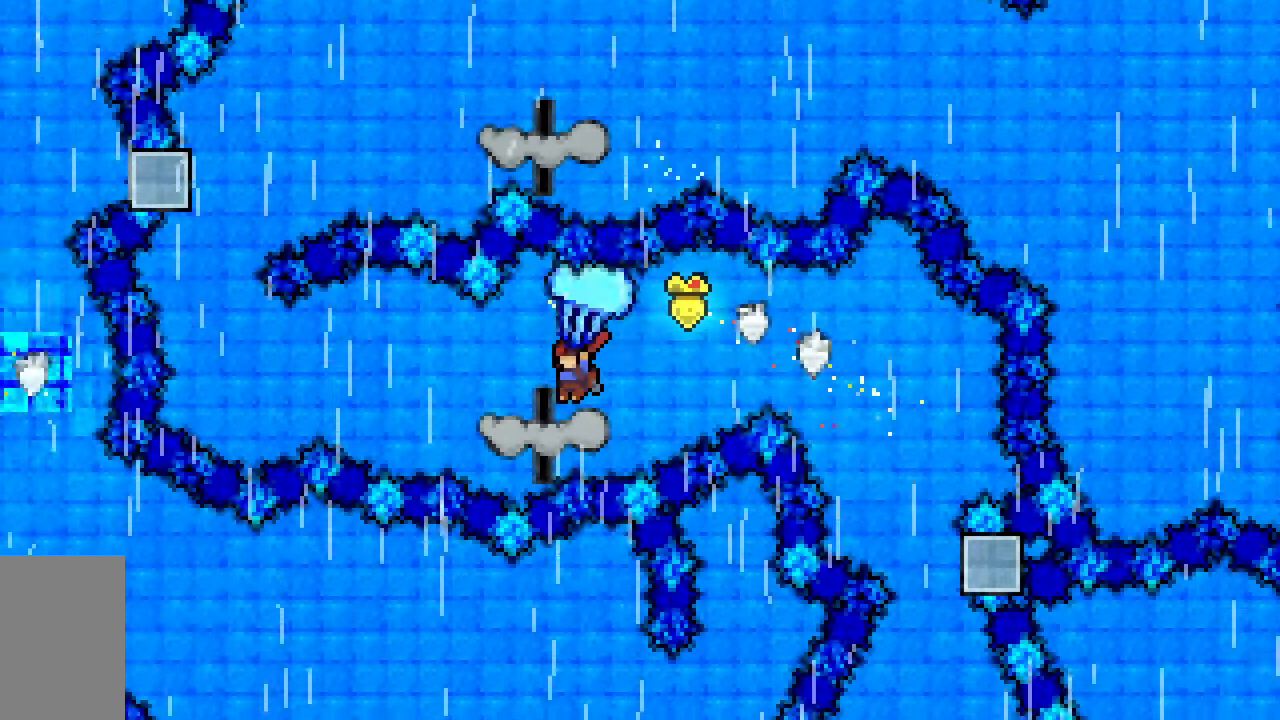
{"keys": ["left"], "events": [[17, "left", "down"], [117, "down", "up"], [117, "jump2", "down"], [150, "jump2", "up"], [483, "grab", "up"]]}
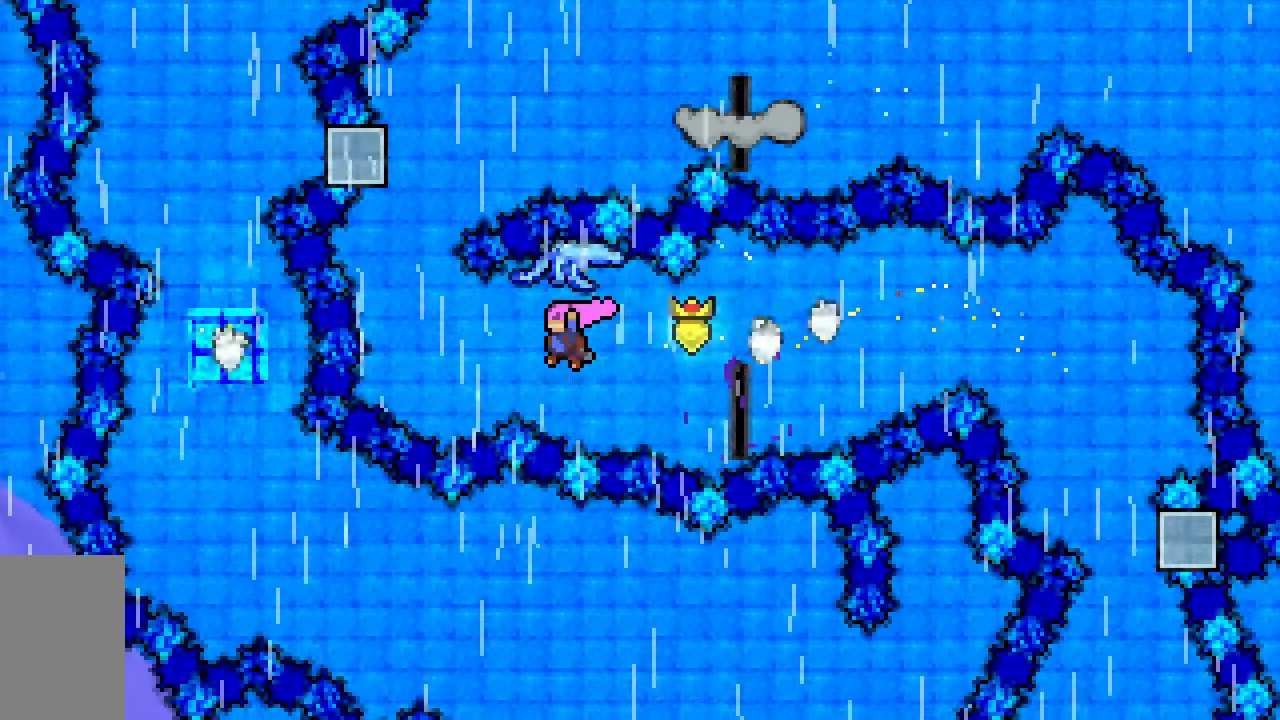
{"keys": ["dash", "grab", "up"], "events": [[33, "dash", "down"], [167, "dash", "up"], [217, "left", "up"], [217, "up", "down"], [267, "dash", "down"], [317, "grab", "down"]]}
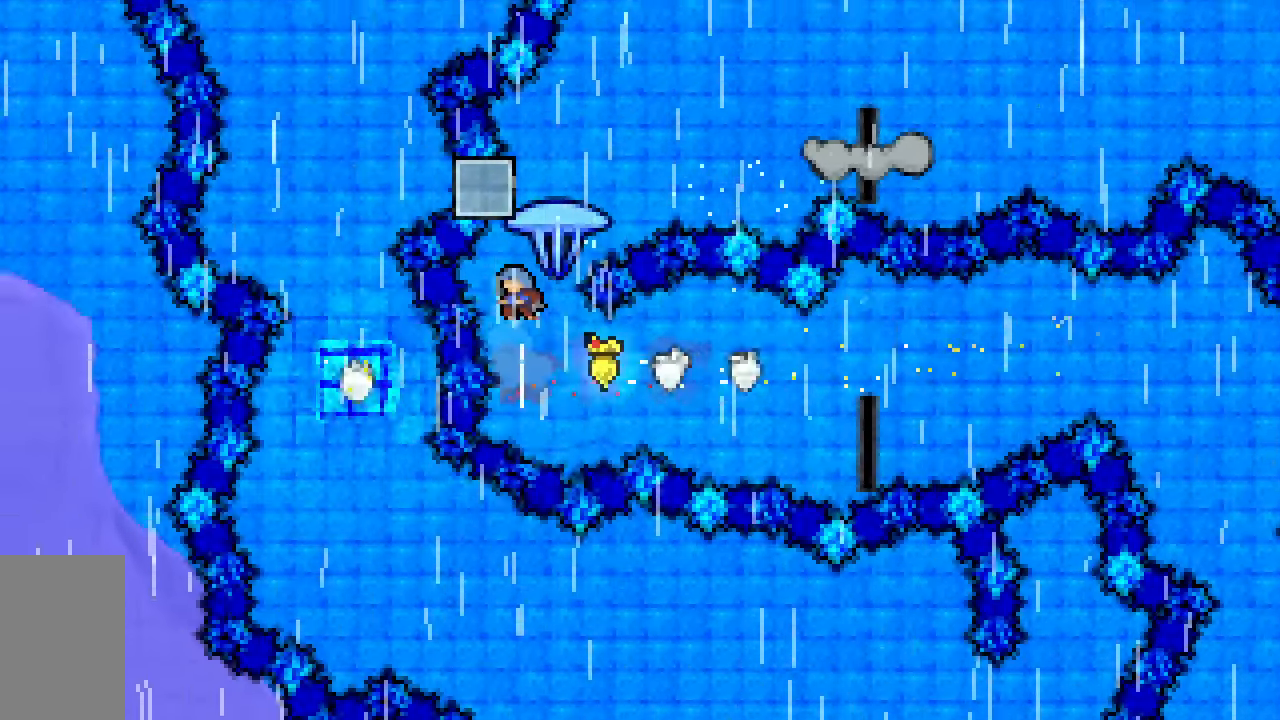
{"keys": ["grab", "right", "up"], "events": [[50, "right", "down"], [100, "dash", "up"]]}
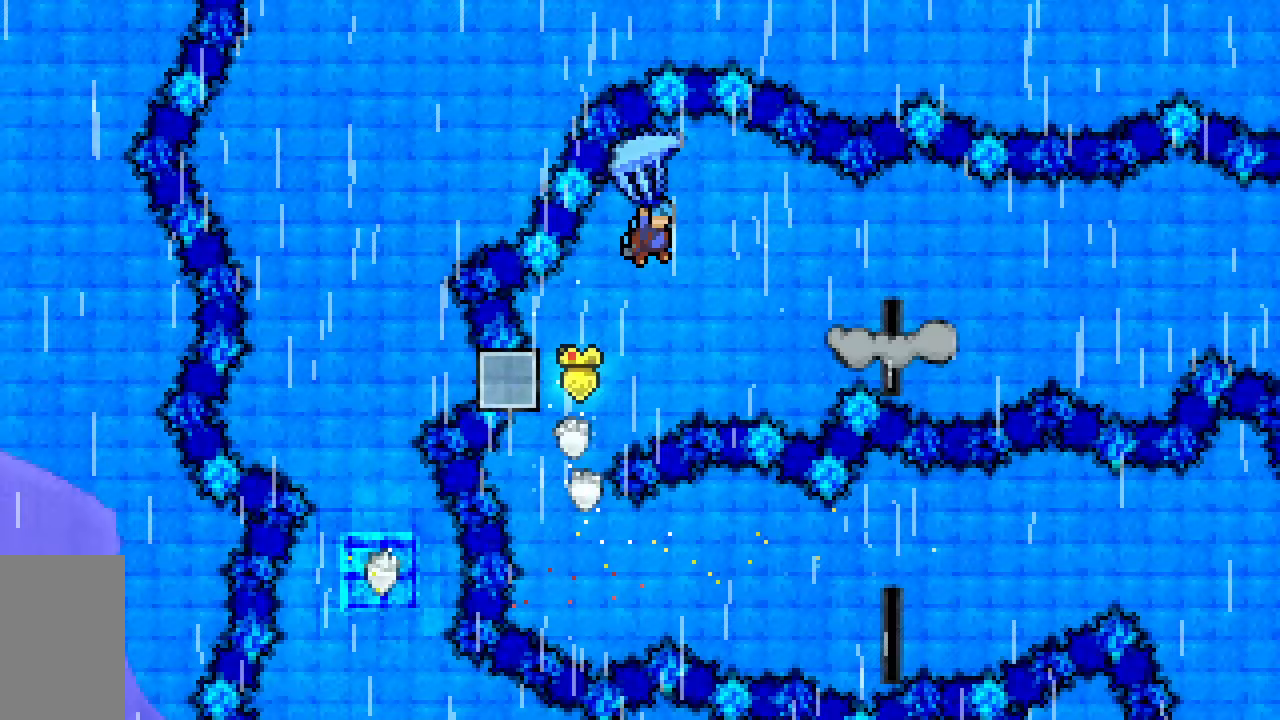
{"keys": ["down", "grab", "right"], "events": [[100, "right", "up"], [100, "up", "up"], [250, "right", "down"], [300, "down", "down"]]}
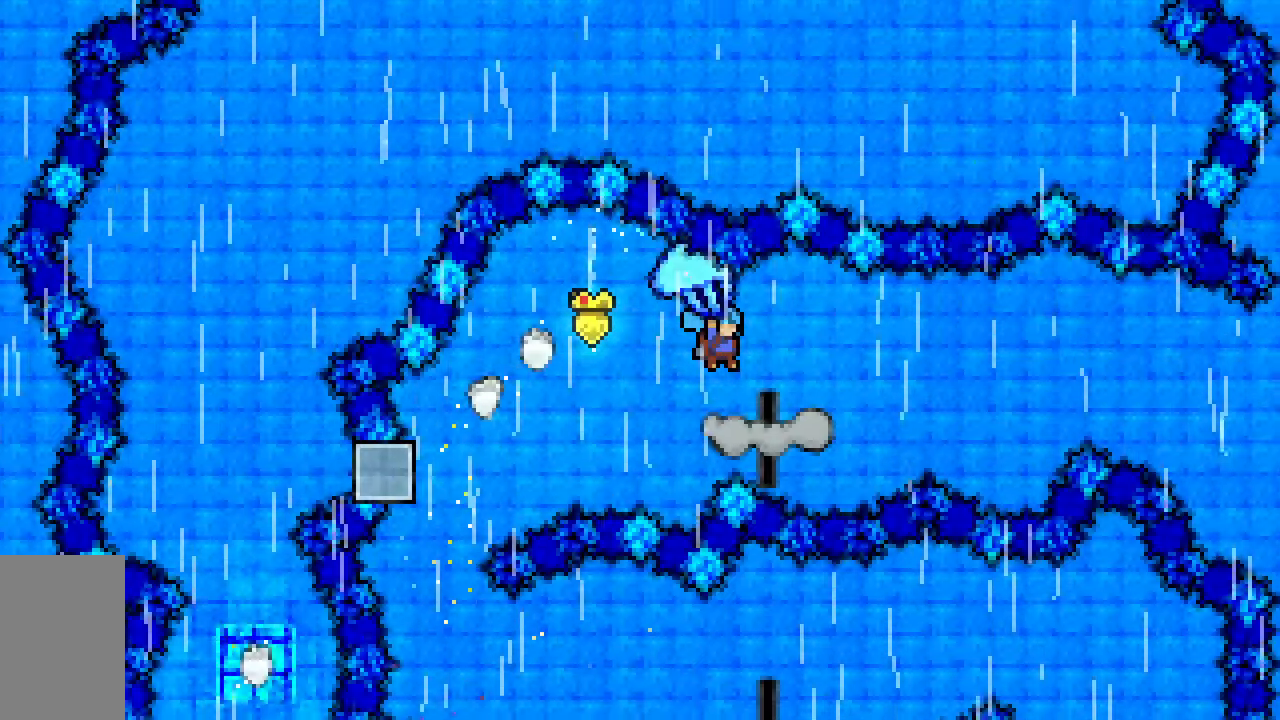
{"keys": ["grab", "right", "up"], "events": [[33, "down", "up"], [117, "jump2", "down"], [217, "jump2", "up"], [450, "up", "down"]]}
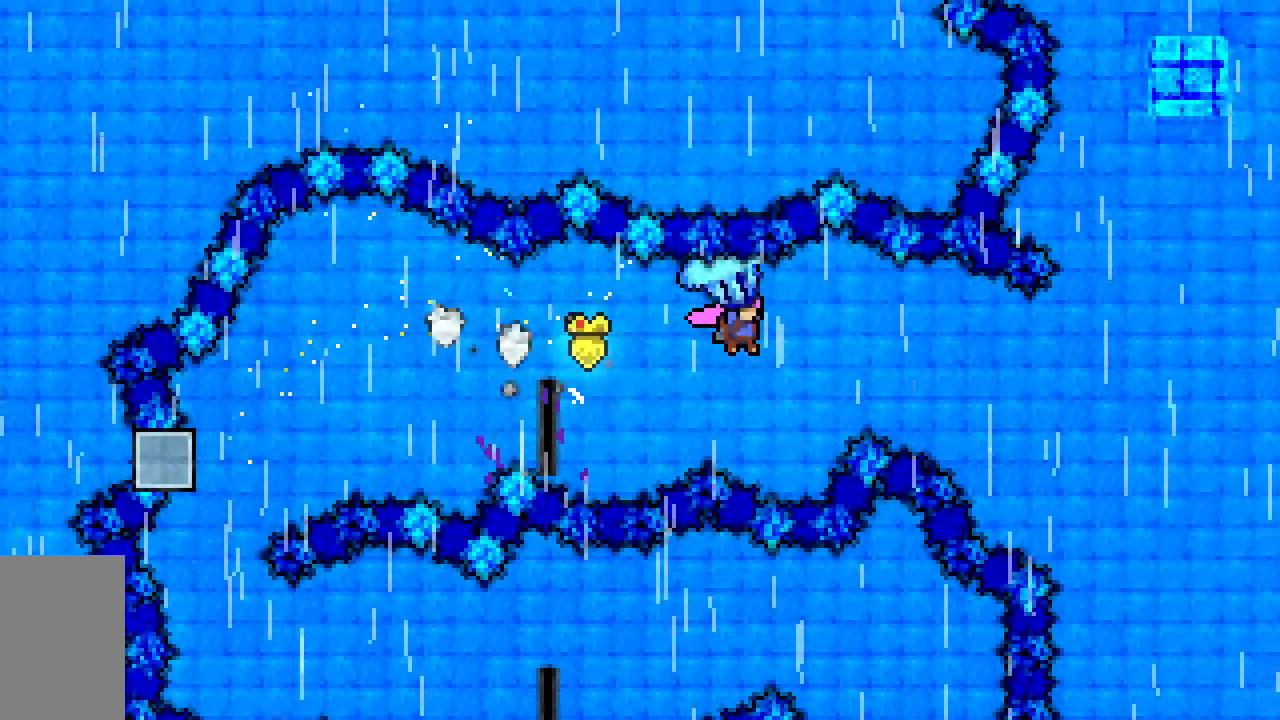
{"keys": ["grab", "right", "up"], "events": []}
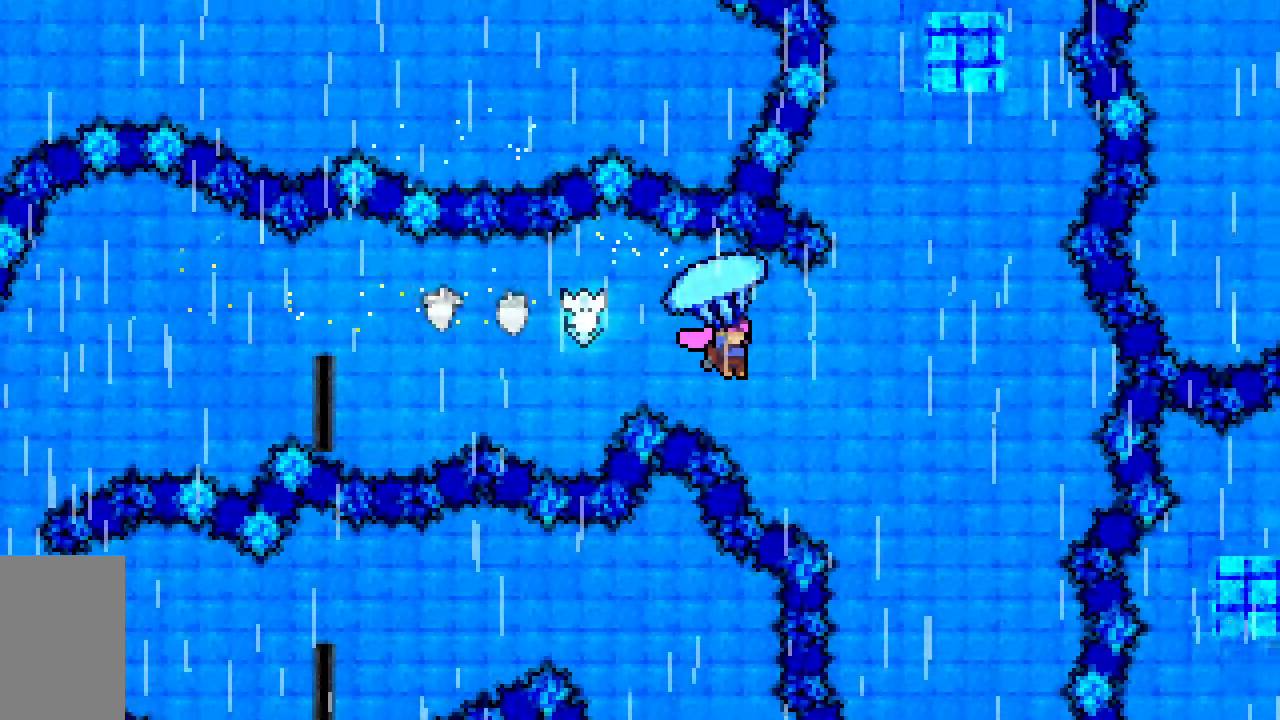
{"keys": [], "events": [[150, "up", "up"], [250, "down", "down"], [300, "right", "up"], [350, "grab", "up"], [433, "down", "up"]]}
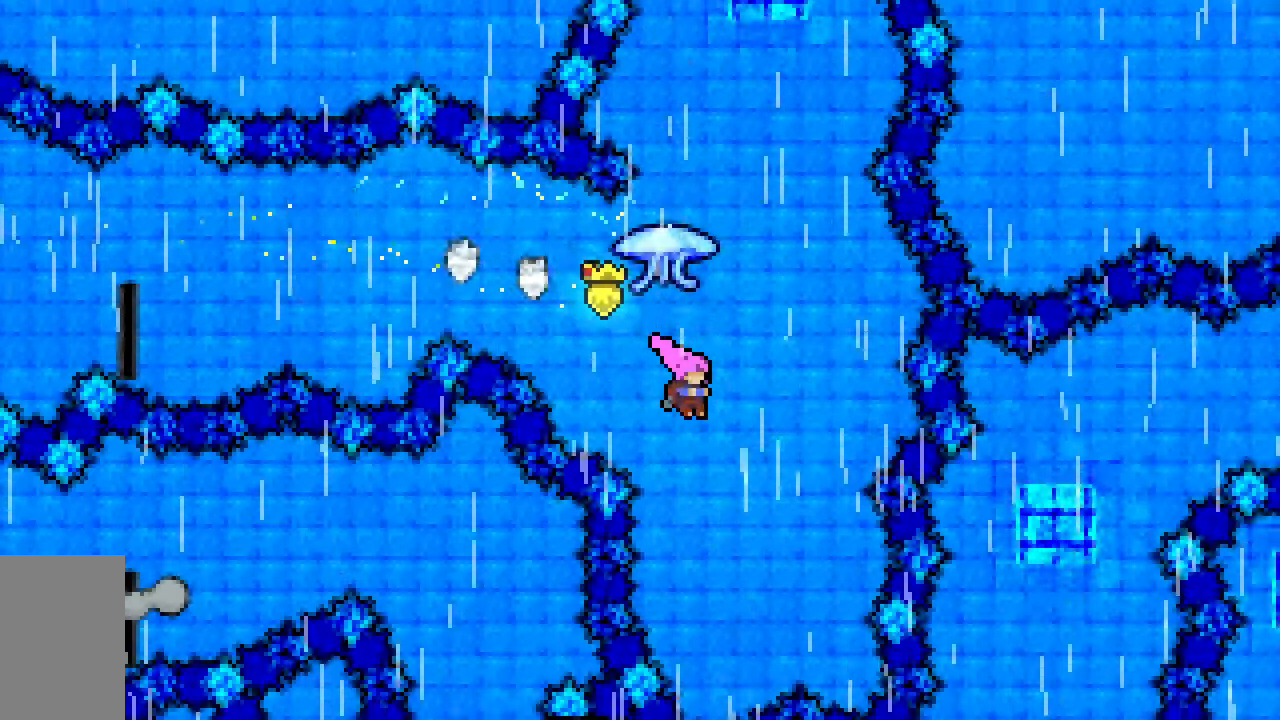
{"keys": ["grab"], "events": [[33, "dash", "down"], [33, "up", "down"], [217, "grab", "down"], [400, "up", "up"], [500, "dash", "up"]]}
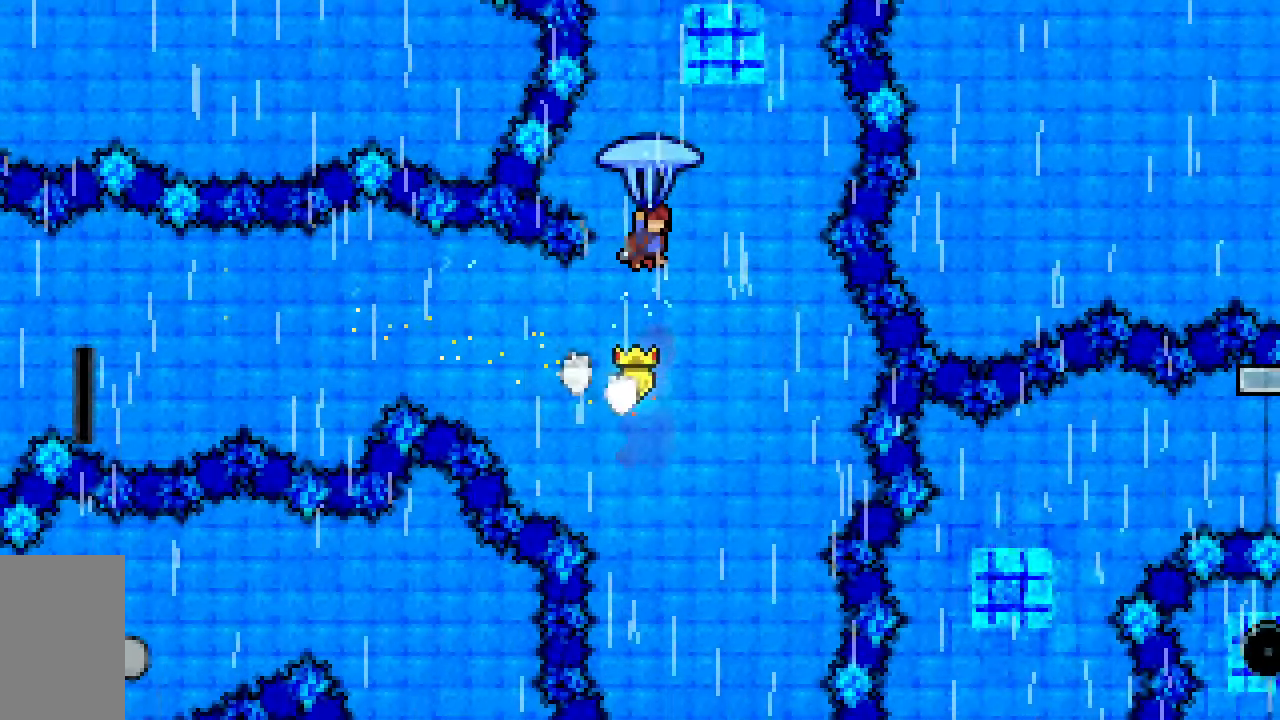
{"keys": [], "events": [[183, "down", "down"], [283, "grab", "up"], [367, "down", "up"]]}
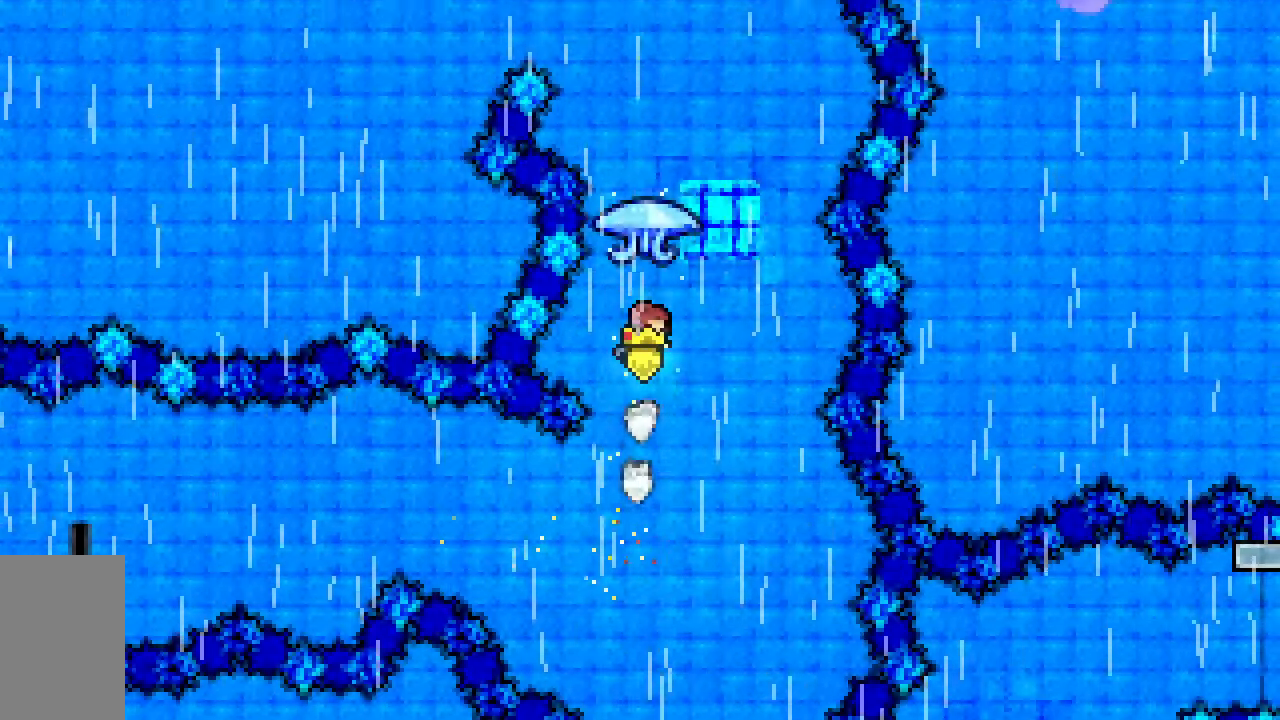
{"keys": ["grab", "left", "up"], "events": [[17, "dash", "down"], [17, "up", "down"], [150, "grab", "down"], [433, "left", "down"], [483, "dash", "up"]]}
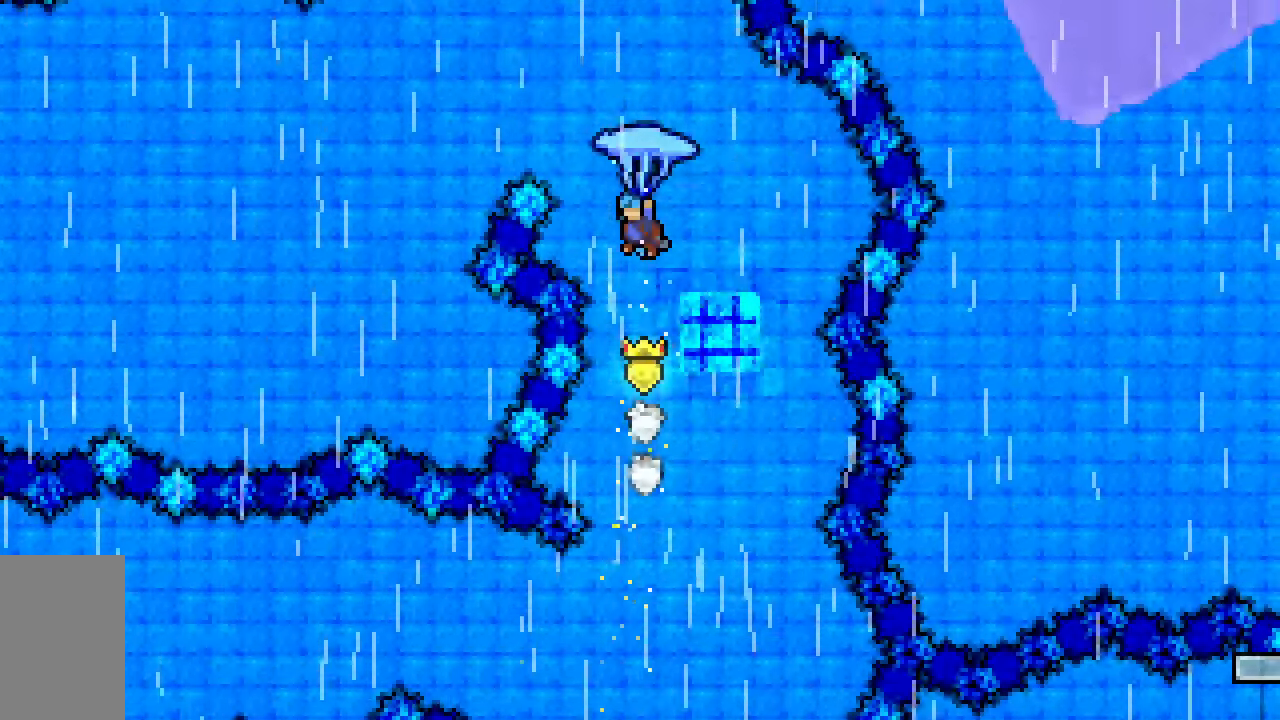
{"keys": ["grab", "left", "up"], "events": []}
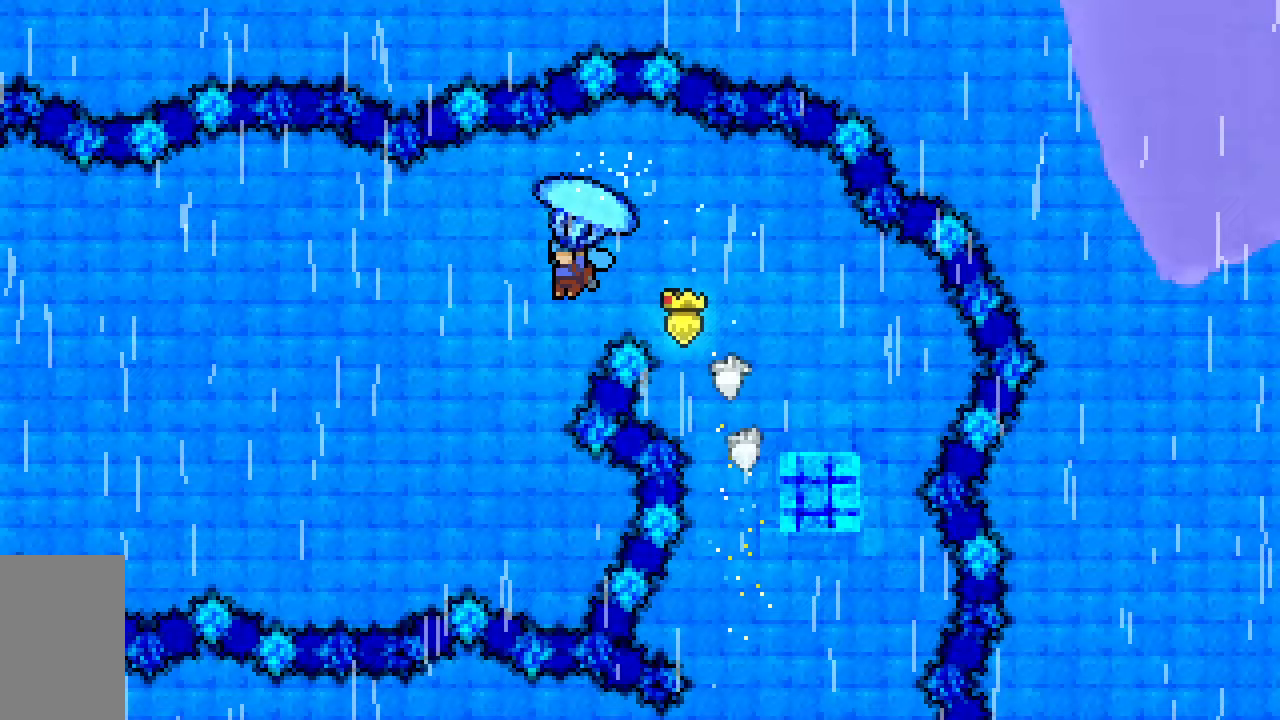
{"keys": ["grab", "left", "up"], "events": []}
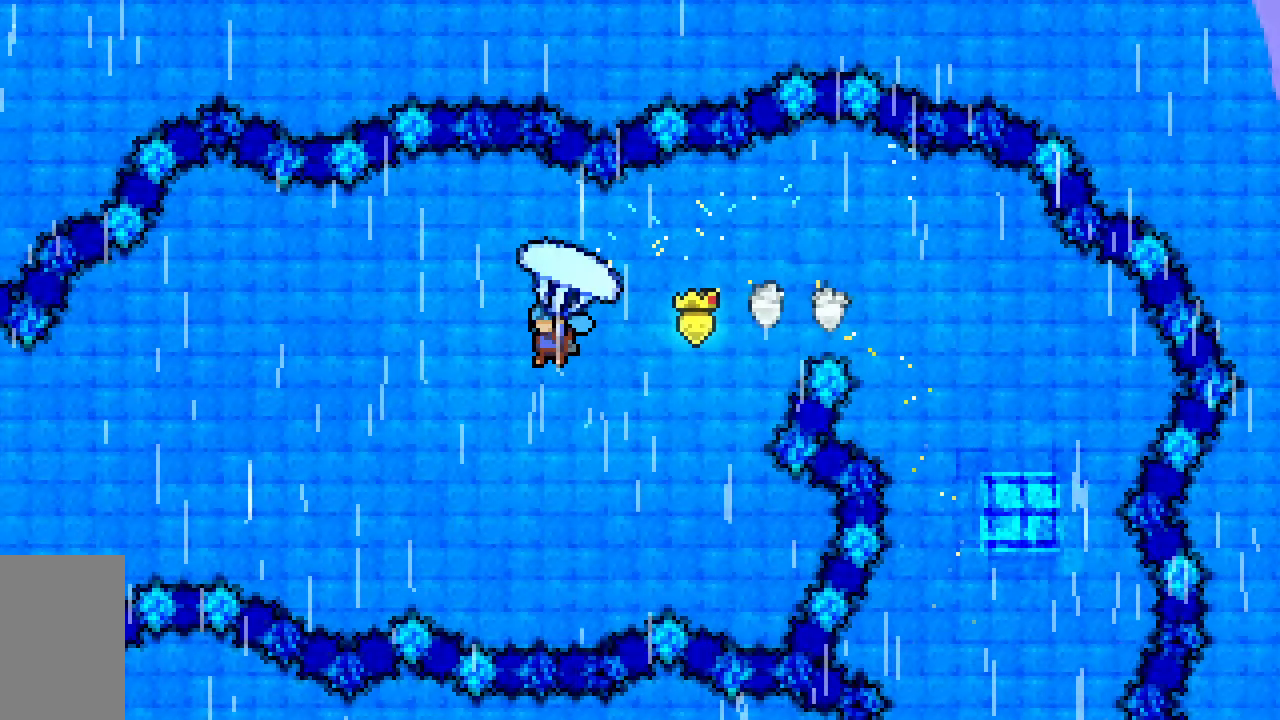
{"keys": ["grab", "left", "up"], "events": []}
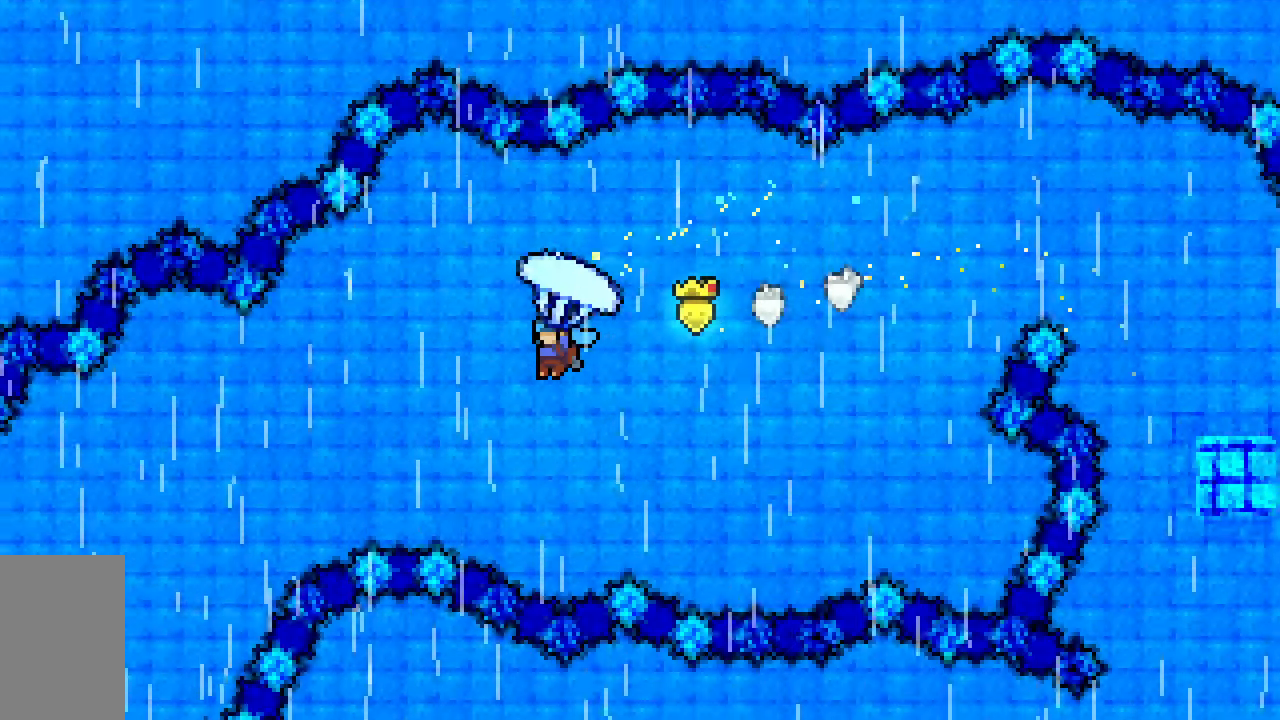
{"keys": ["grab", "left"], "events": [[500, "up", "up"]]}
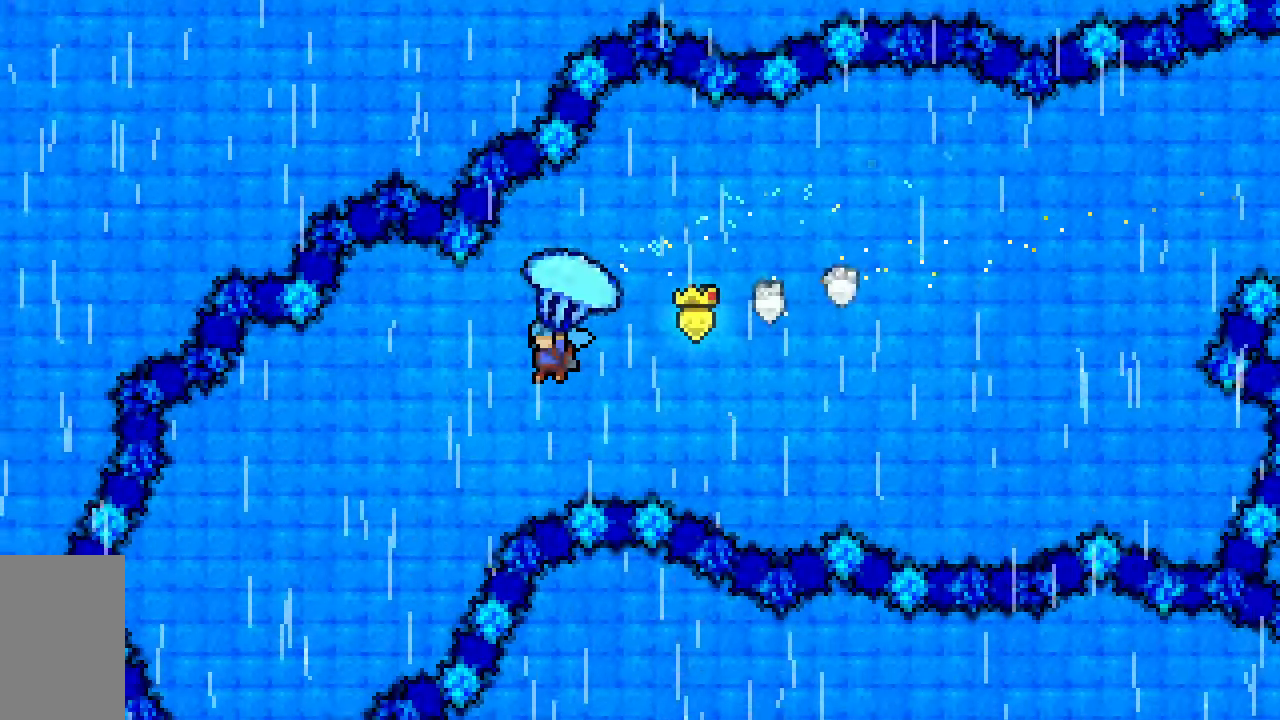
{"keys": ["down", "grab", "left"], "events": [[133, "down", "down"]]}
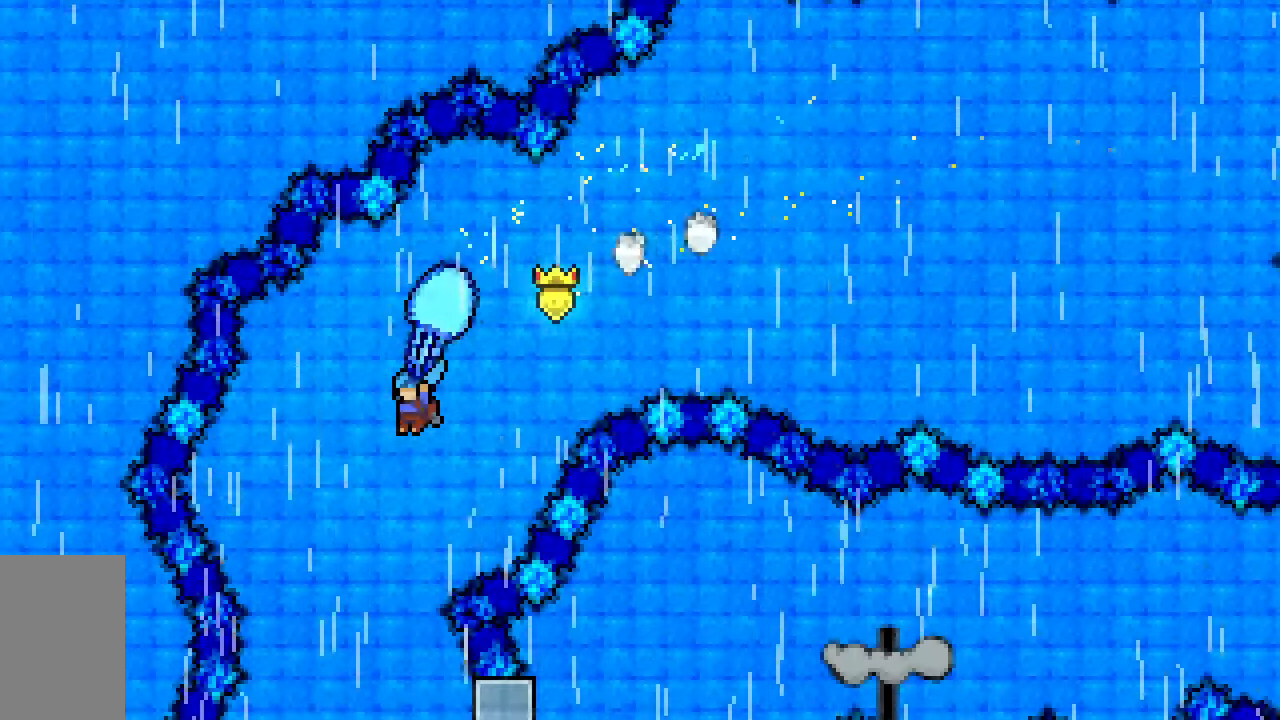
{"keys": ["down", "grab"], "events": [[17, "left", "up"], [350, "right", "down"], [433, "right", "up"]]}
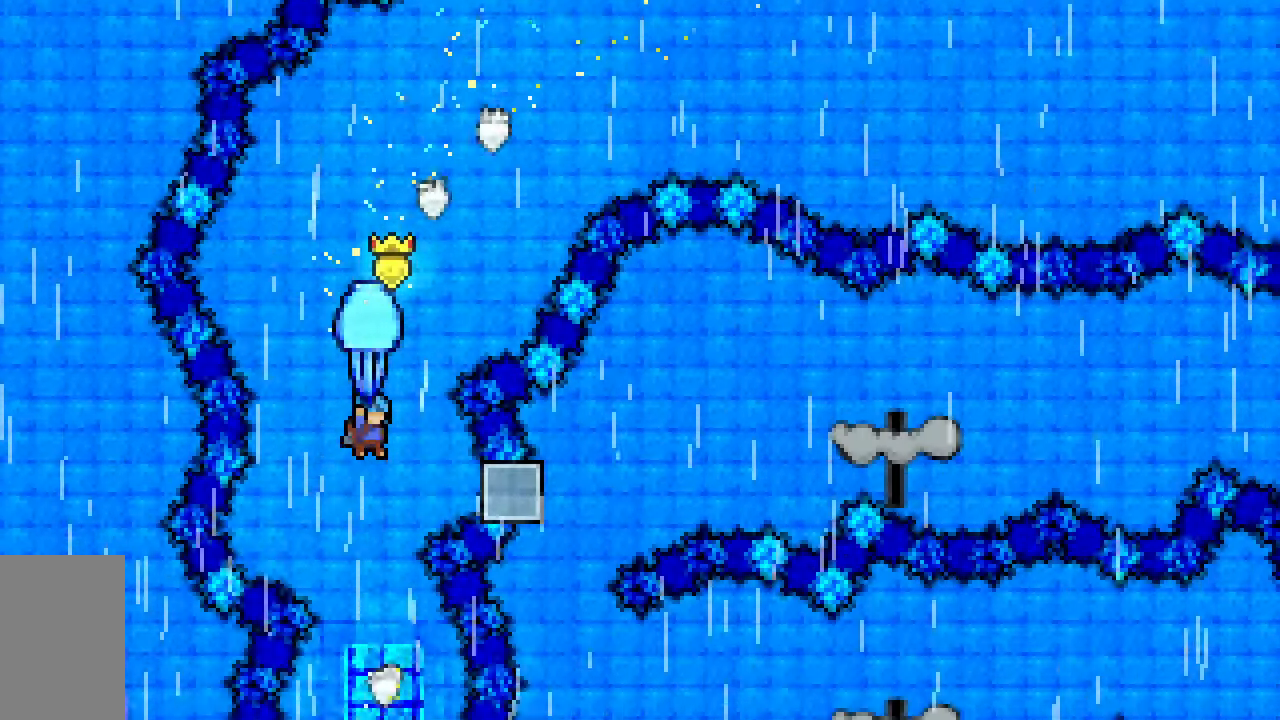
{"keys": ["down", "grab"], "events": [[167, "right", "down"], [217, "right", "up"]]}
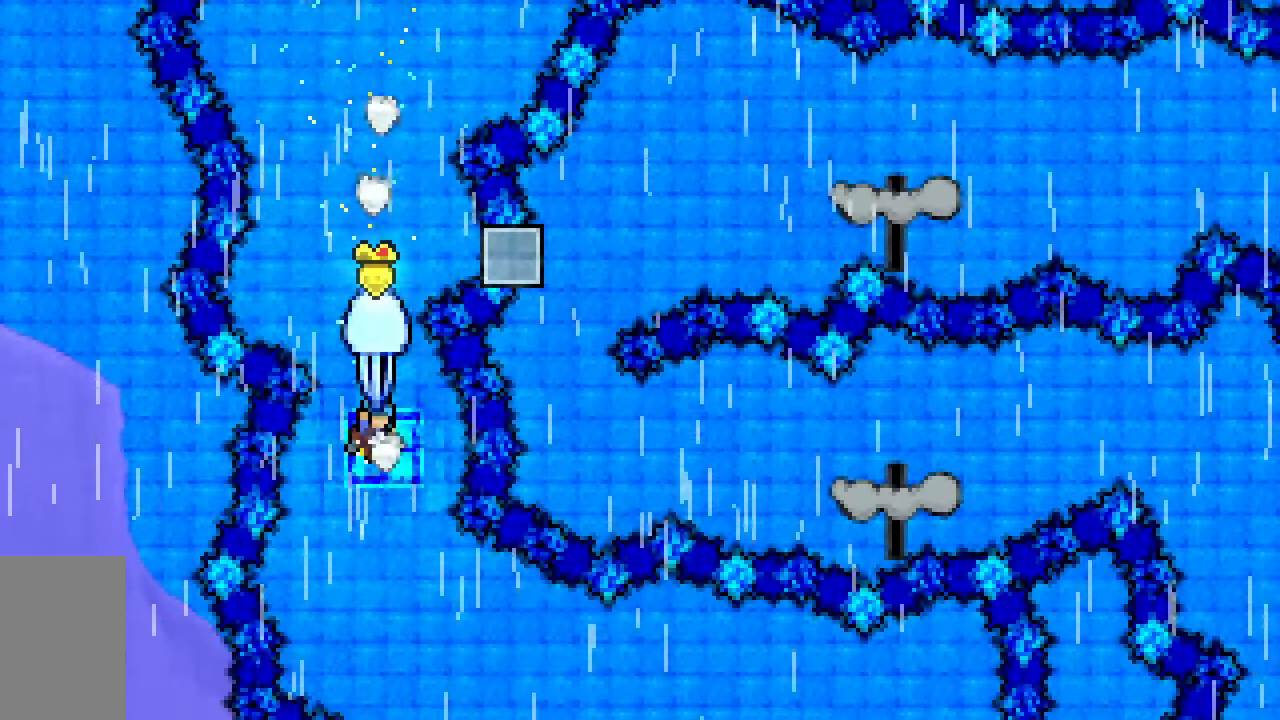
{"keys": ["grab", "right"], "events": [[133, "right", "down"], [367, "down", "up"]]}
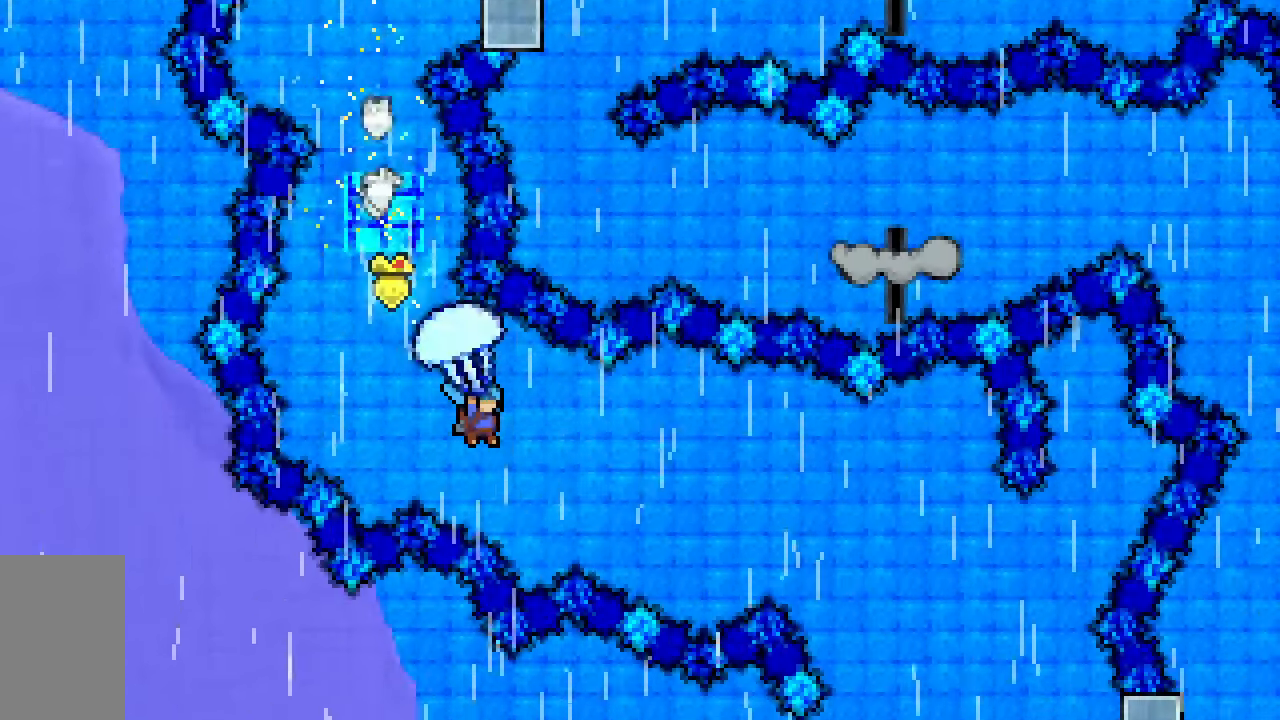
{"keys": ["grab", "right", "up"], "events": [[17, "up", "down"]]}
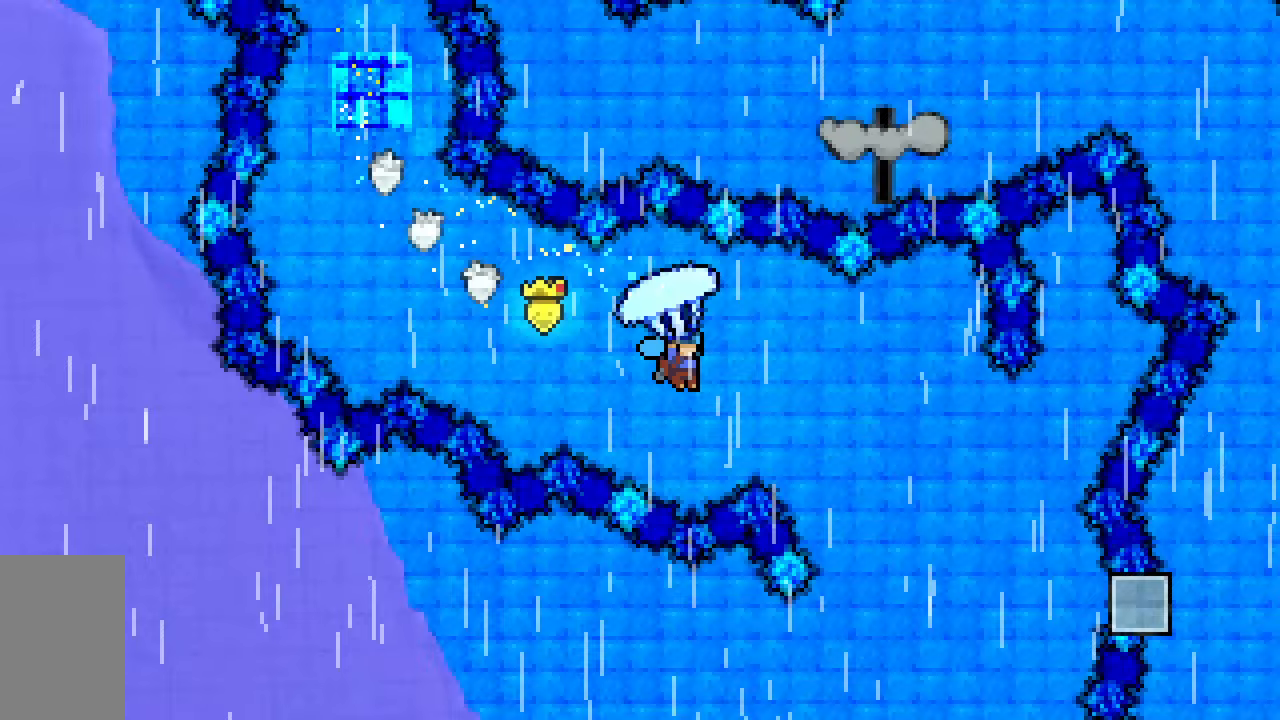
{"keys": ["down", "grab"], "events": [[83, "up", "up"], [217, "down", "down"], [367, "right", "up"]]}
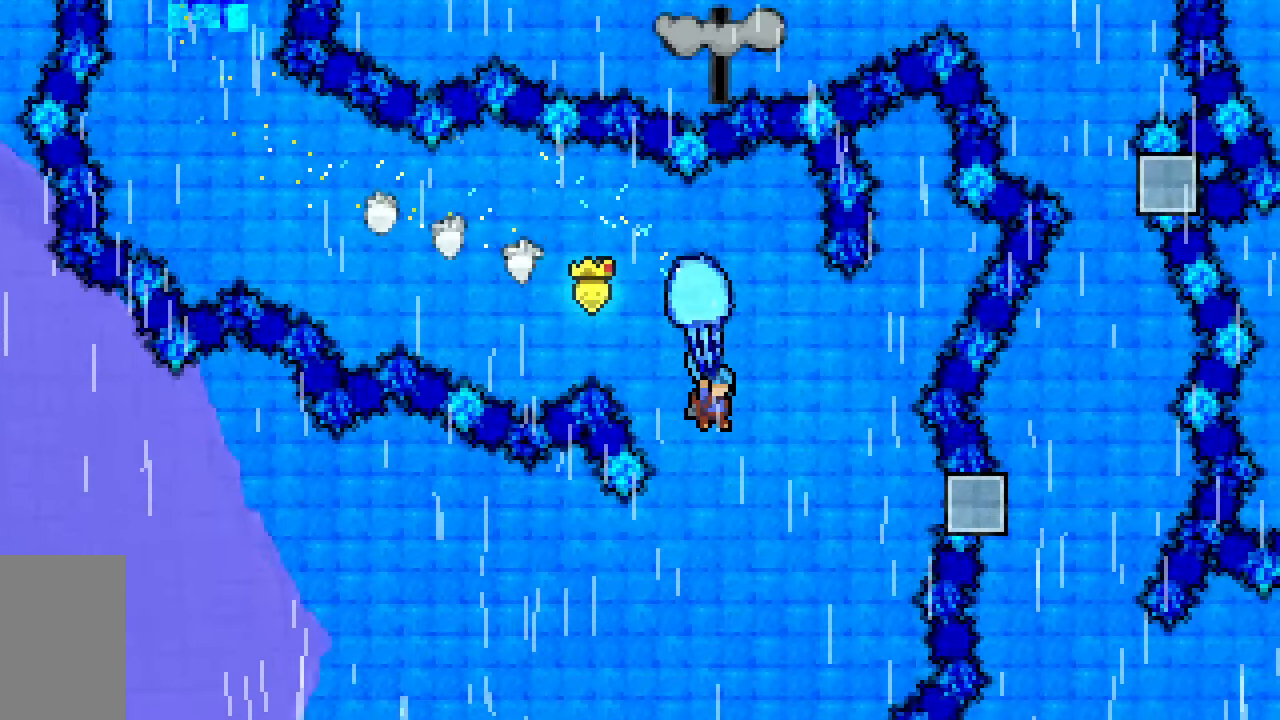
{"keys": ["down", "grab"], "events": []}
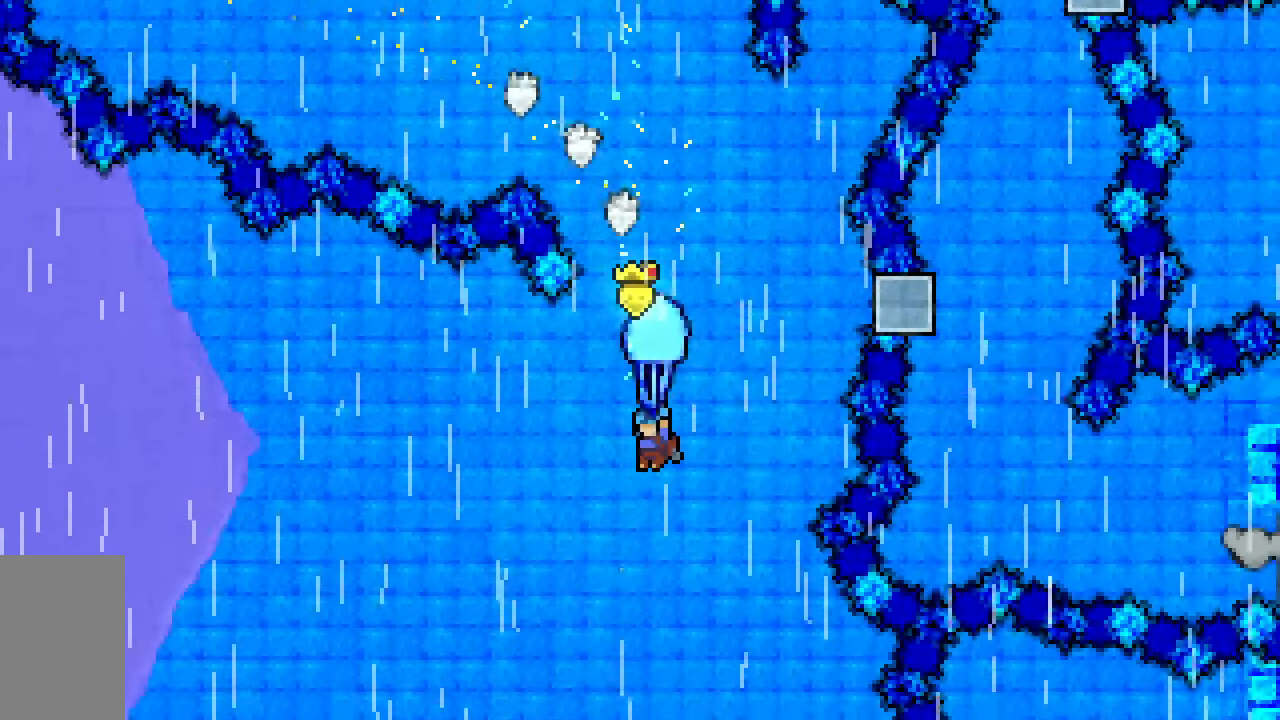
{"keys": ["down", "grab"], "events": [[17, "left", "down"], [383, "left", "up"]]}
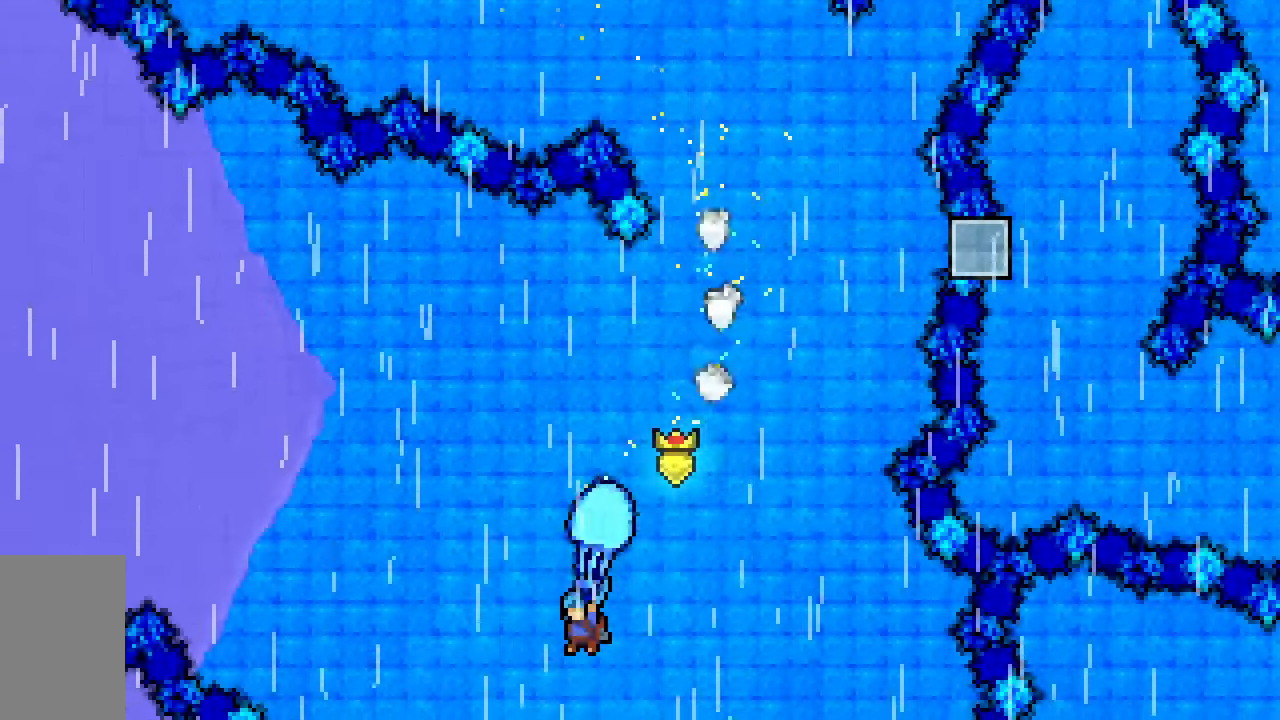
{"keys": ["down", "grab", "left"], "events": [[83, "left", "down"]]}
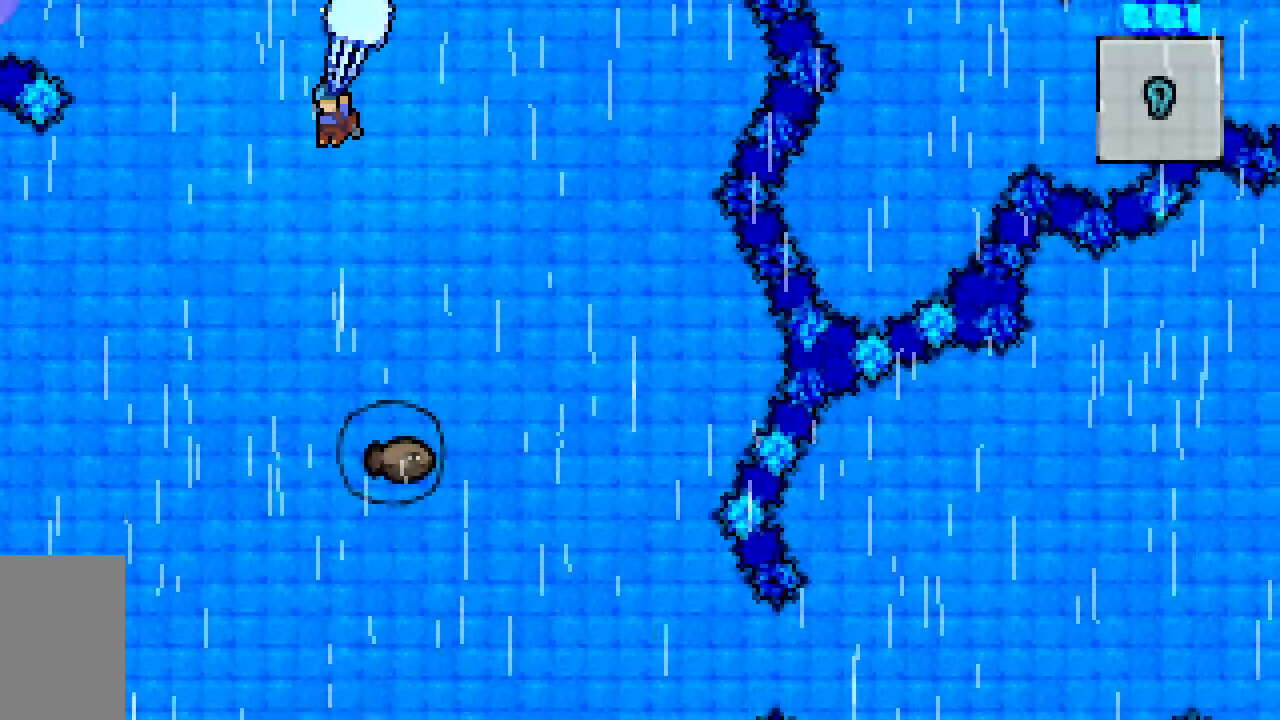
{"keys": ["down", "grab", "left"], "events": []}
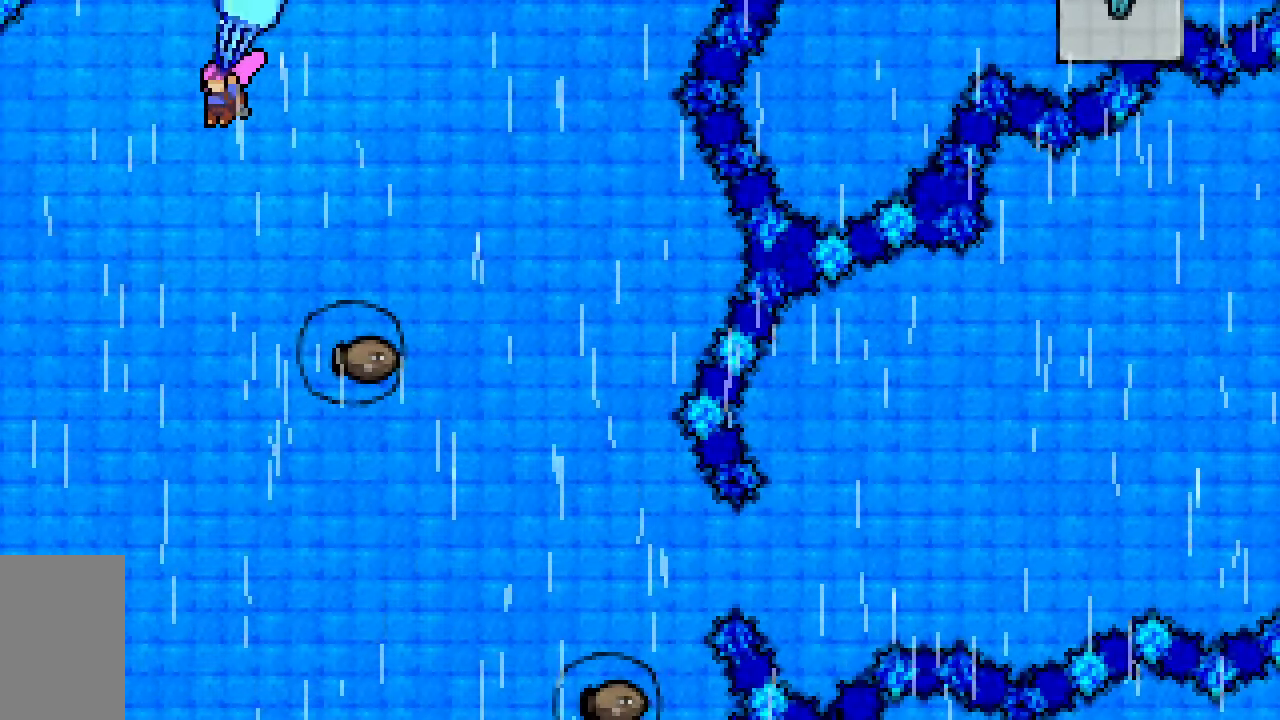
{"keys": ["down", "grab", "left"], "events": []}
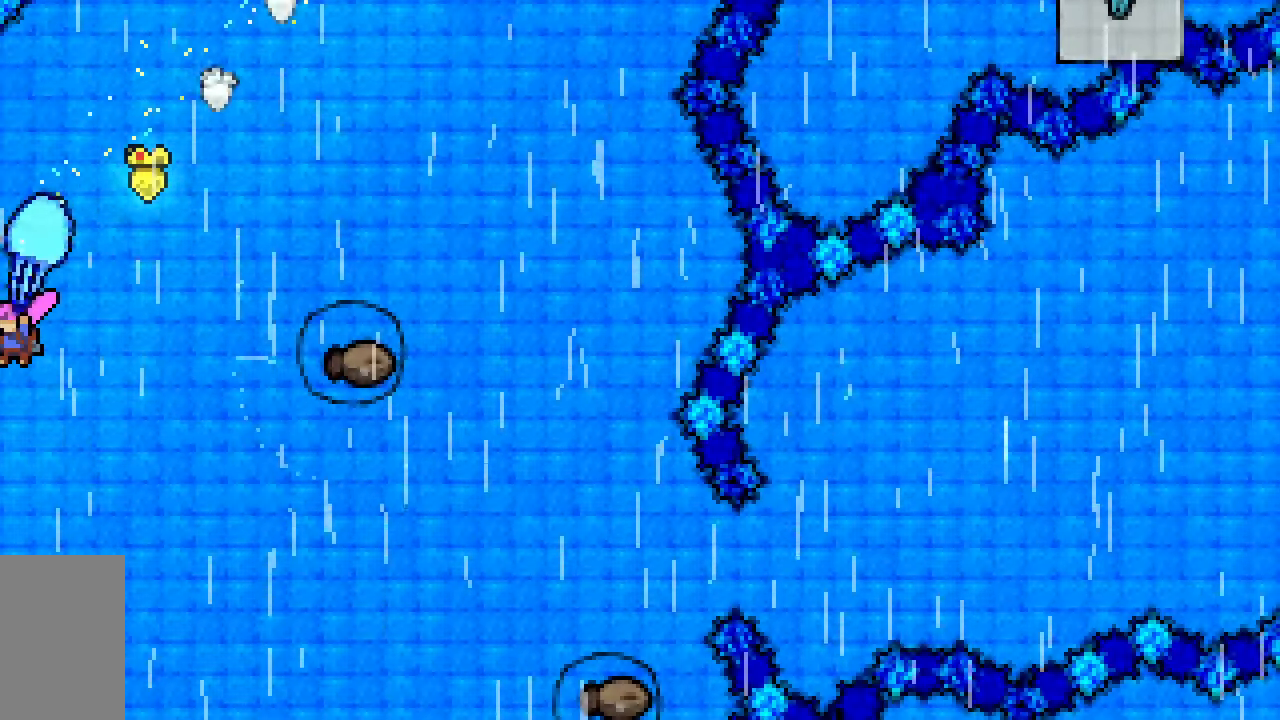
{"keys": ["down", "grab", "left"], "events": []}